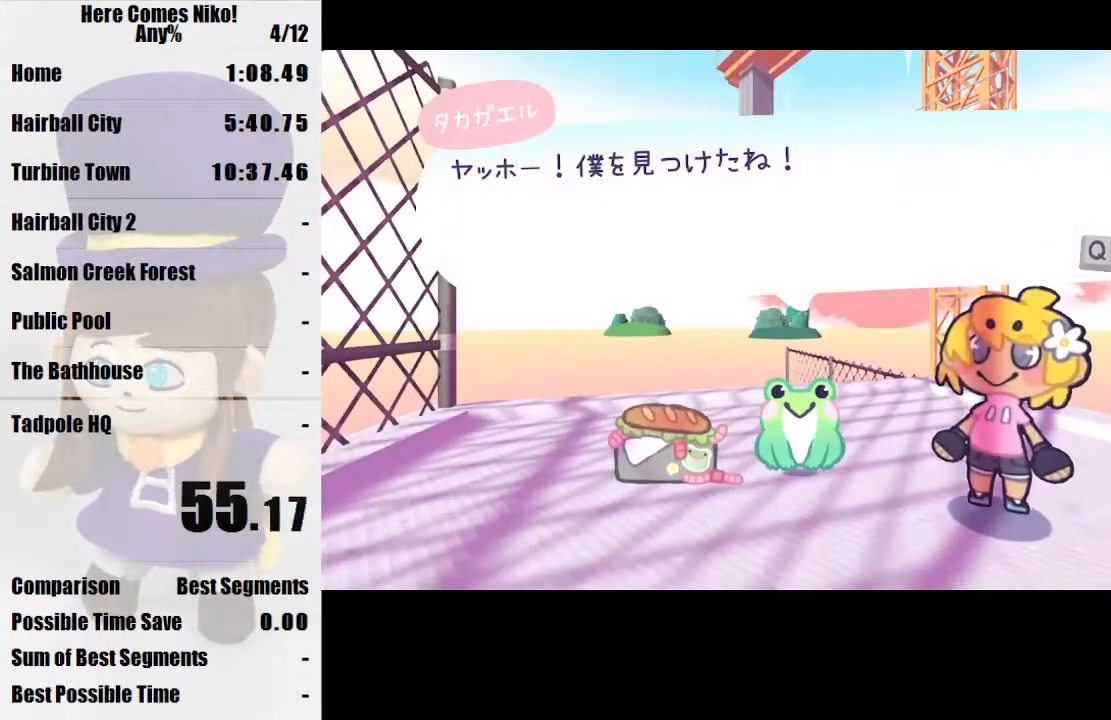
Gameplay with keyboard and mouse; each line is a JSON object with the keys and mouse buttons held at the frame after it. "events" lists presses ("down") and releases ("up") of "a", "d", "e", "q", "s", "space", "w", "mouse_left" and "mouse_right" between this image and that frame as [ms after this image, input, new state], when the widget could be followed in between. "mouse_left", "mouse_right" = the "left", "right" buttons of the "mouse" list. No other keys are recorded. Mouse movement is not recorded.
{"keys": ["s"], "mouse": [], "events": []}
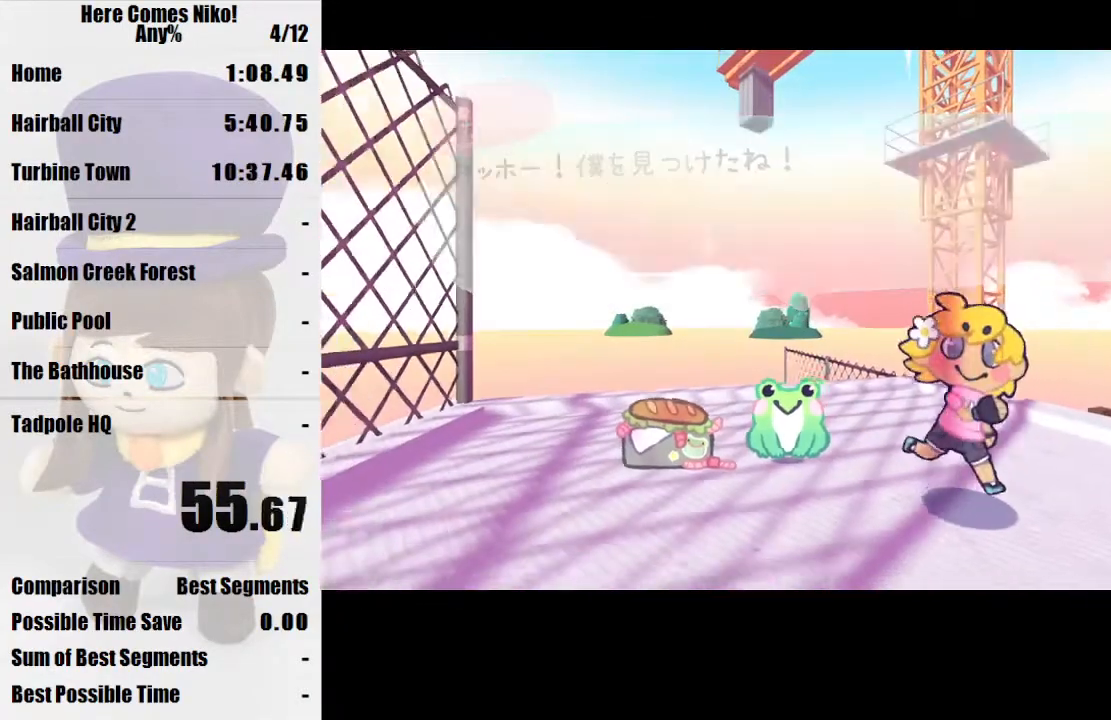
{"keys": ["s"], "mouse": [], "events": []}
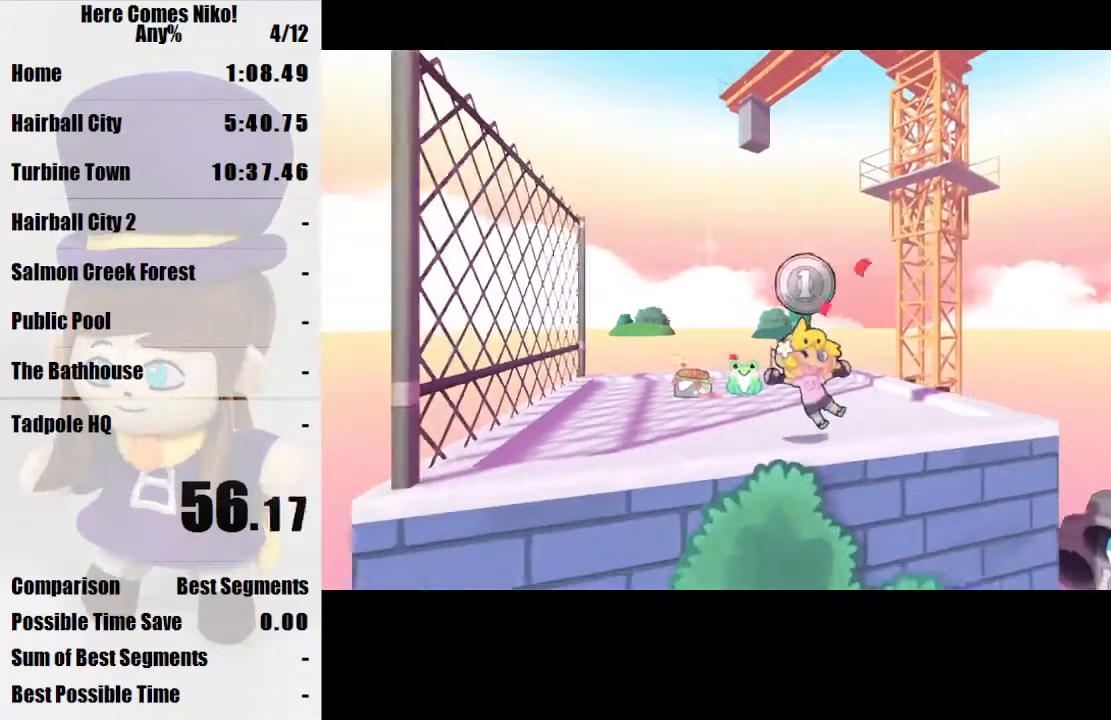
{"keys": ["w"], "mouse": [], "events": [[167, "a", "down"], [267, "s", "up"], [333, "a", "up"], [367, "w", "down"]]}
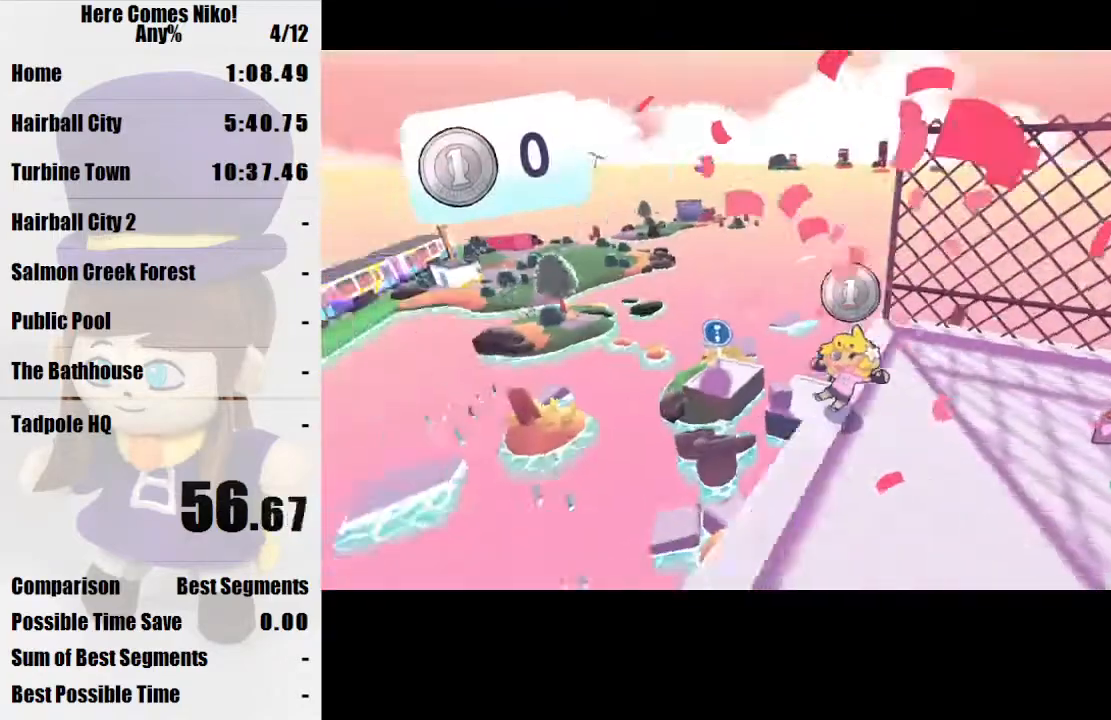
{"keys": ["w"], "mouse": [], "events": []}
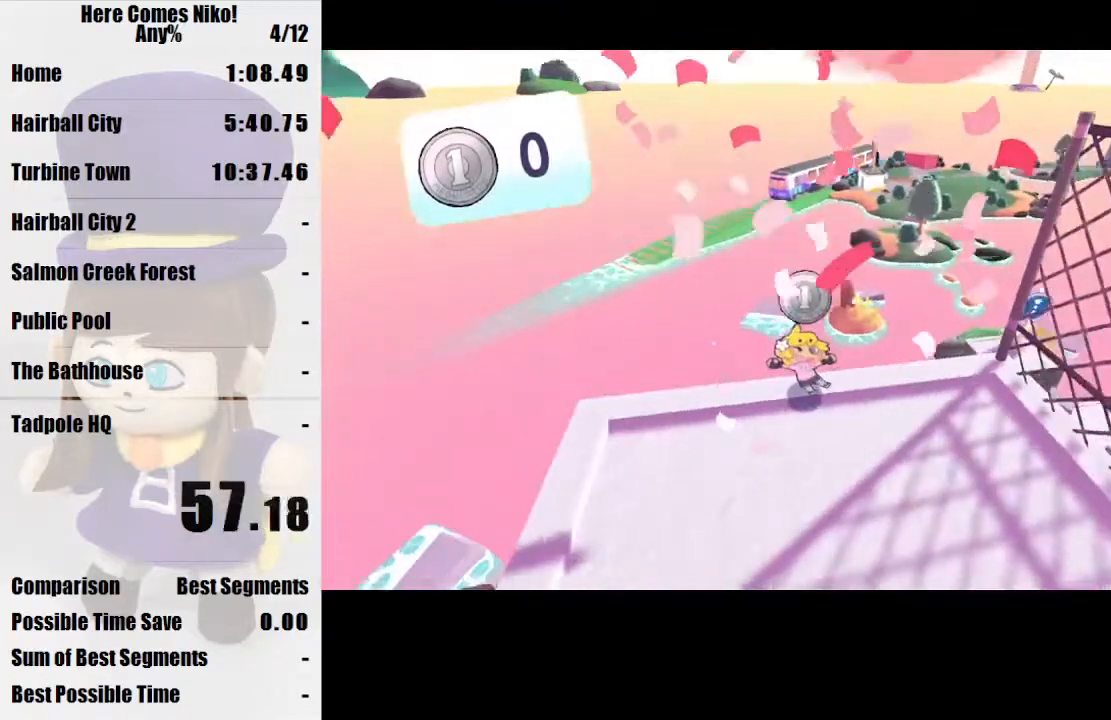
{"keys": ["w"], "mouse": [], "events": []}
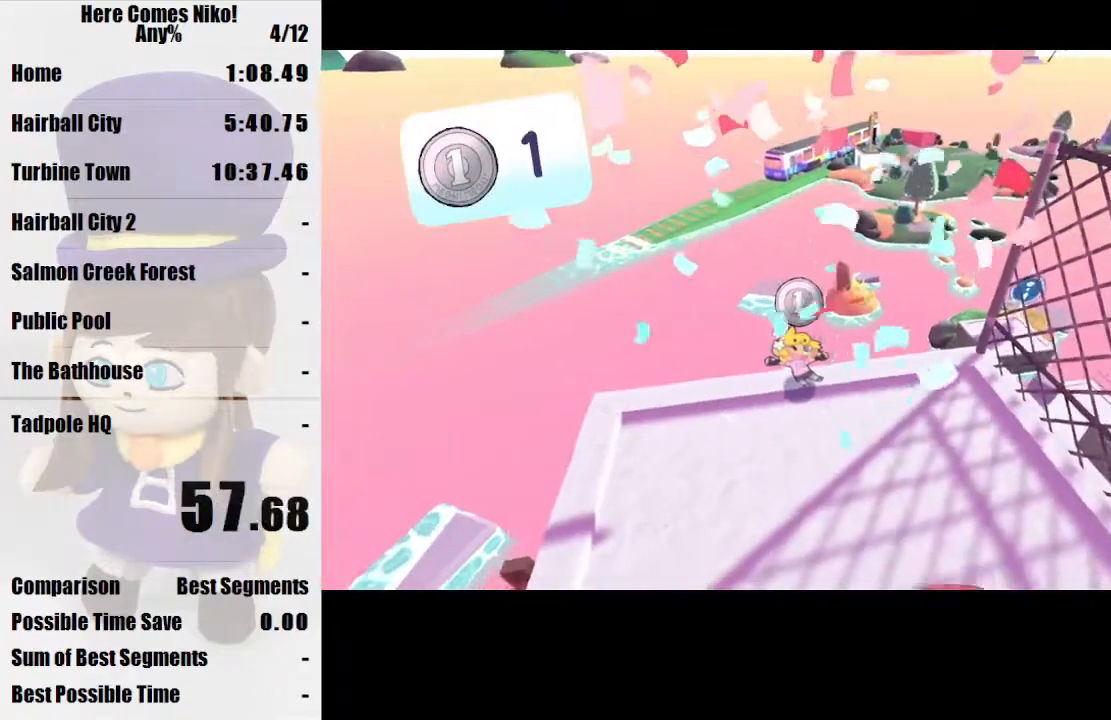
{"keys": ["w"], "mouse": [], "events": [[200, "q", "down"], [267, "q", "up"]]}
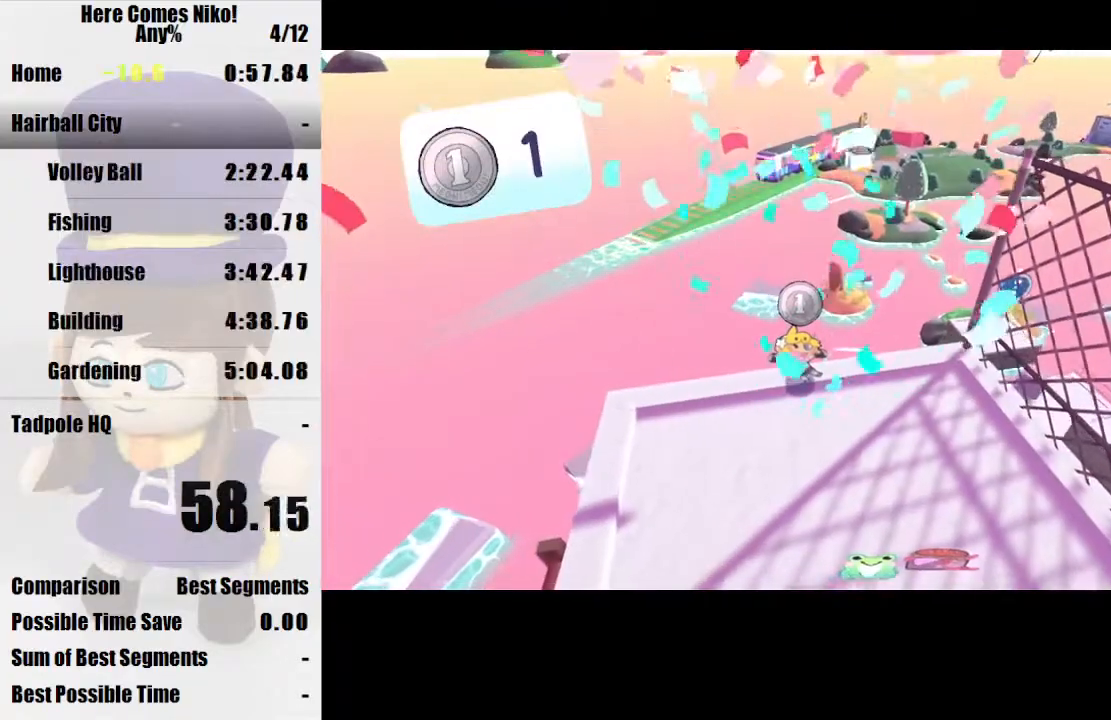
{"keys": ["w"], "mouse": [], "events": []}
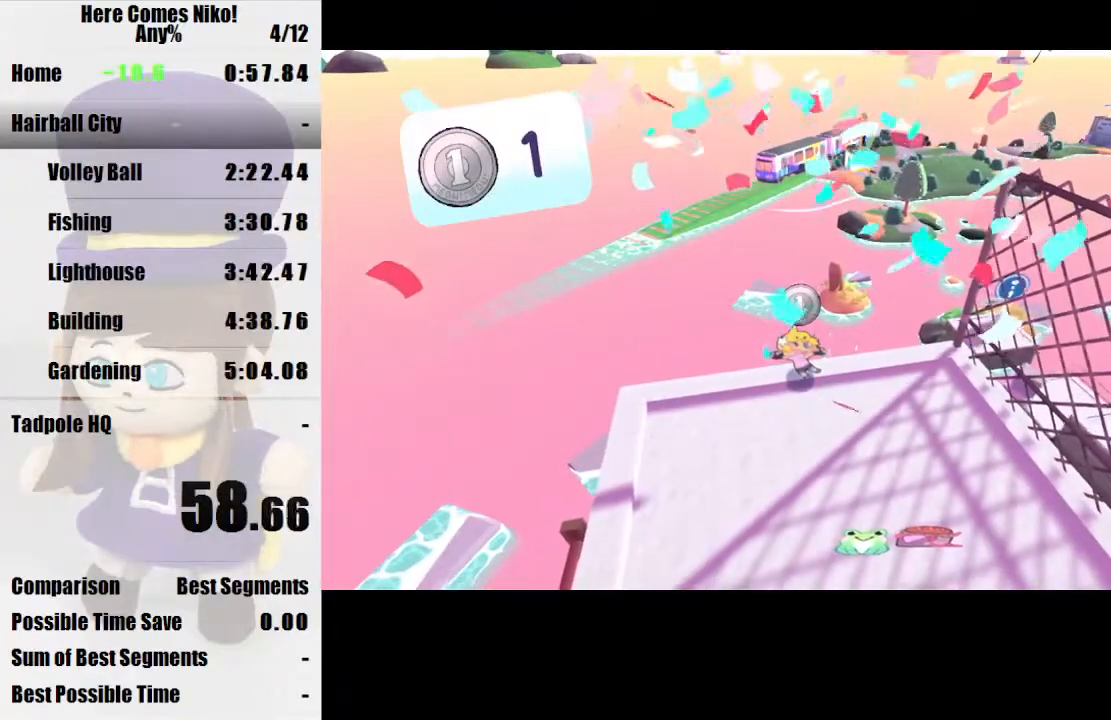
{"keys": ["w"], "mouse": ["right"], "events": [[433, "mouse_right", "down"]]}
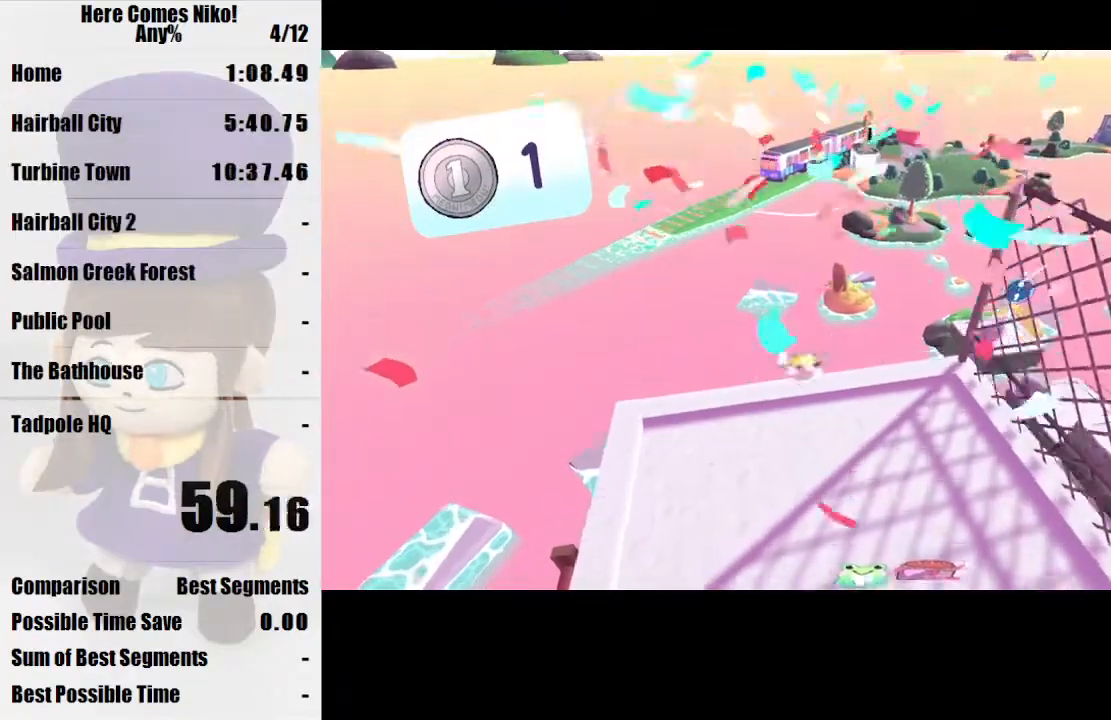
{"keys": [], "mouse": [], "events": [[33, "mouse_right", "up"], [200, "w", "up"]]}
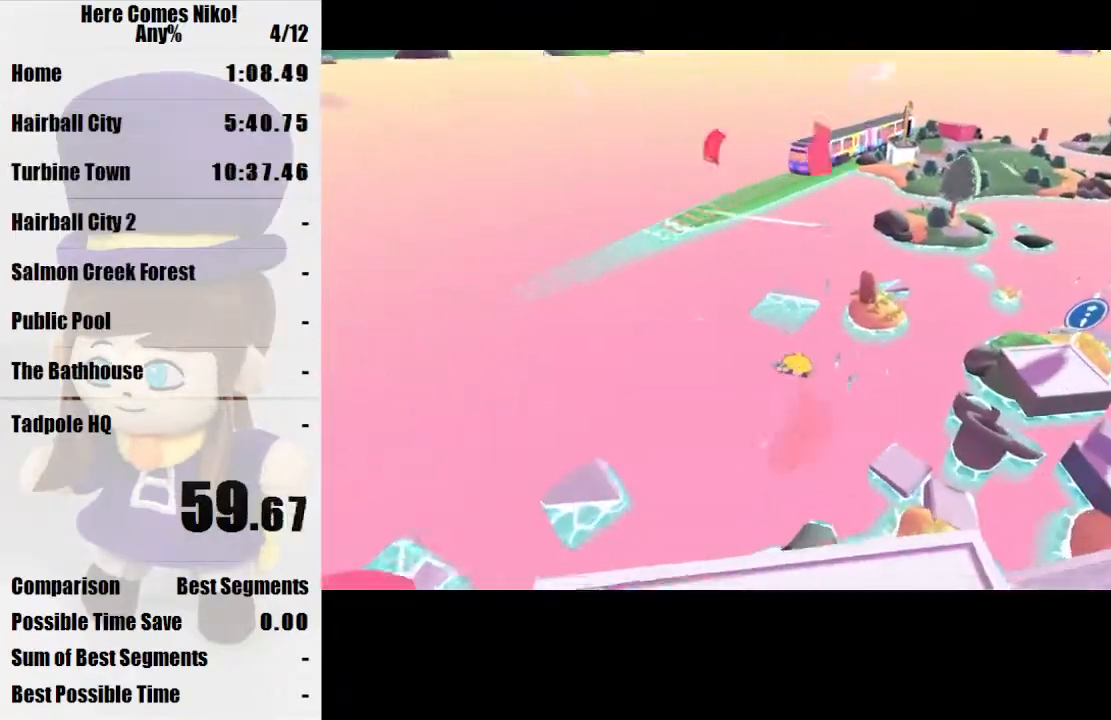
{"keys": [], "mouse": [], "events": []}
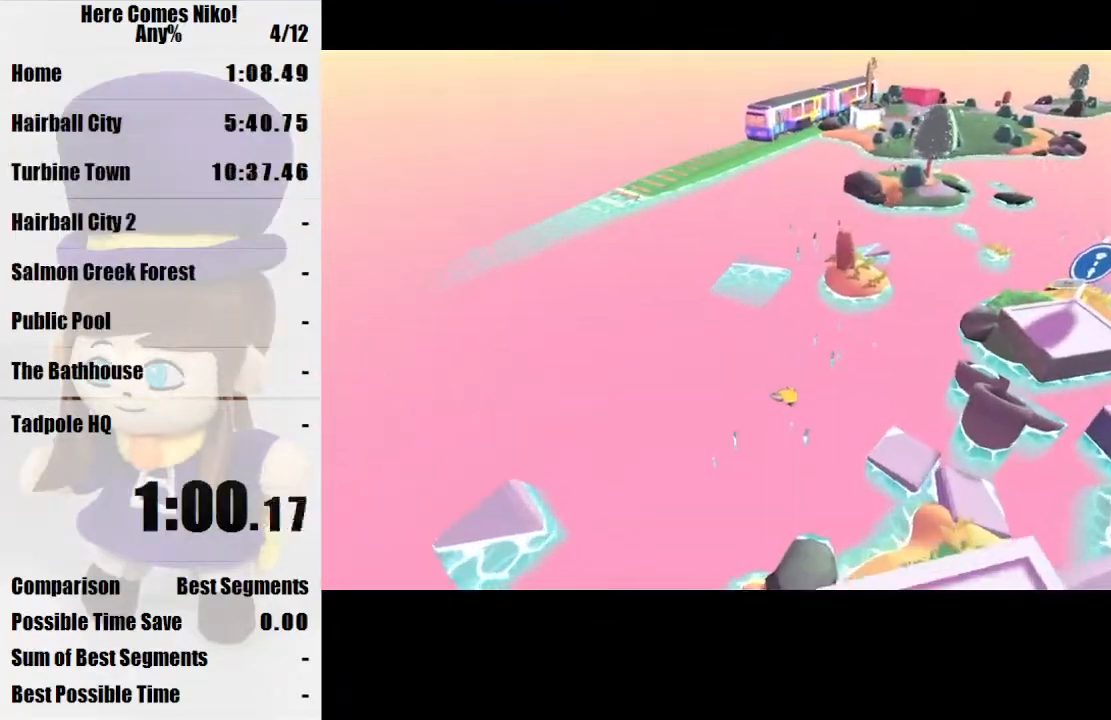
{"keys": ["w"], "mouse": [], "events": [[167, "w", "down"], [400, "mouse_right", "down"], [500, "mouse_right", "up"]]}
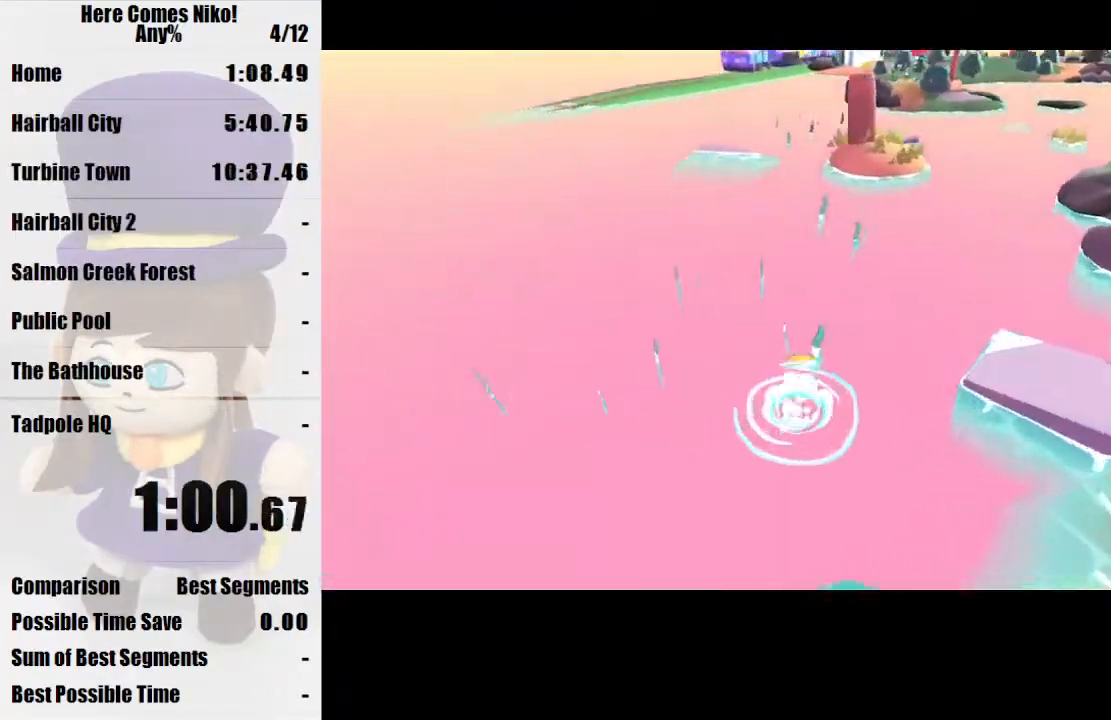
{"keys": ["w"], "mouse": [], "events": [[33, "mouse_right", "down"], [133, "mouse_right", "up"], [233, "mouse_right", "down"], [233, "w", "up"], [333, "mouse_right", "up"], [367, "w", "down"], [433, "mouse_right", "down"], [500, "mouse_right", "up"]]}
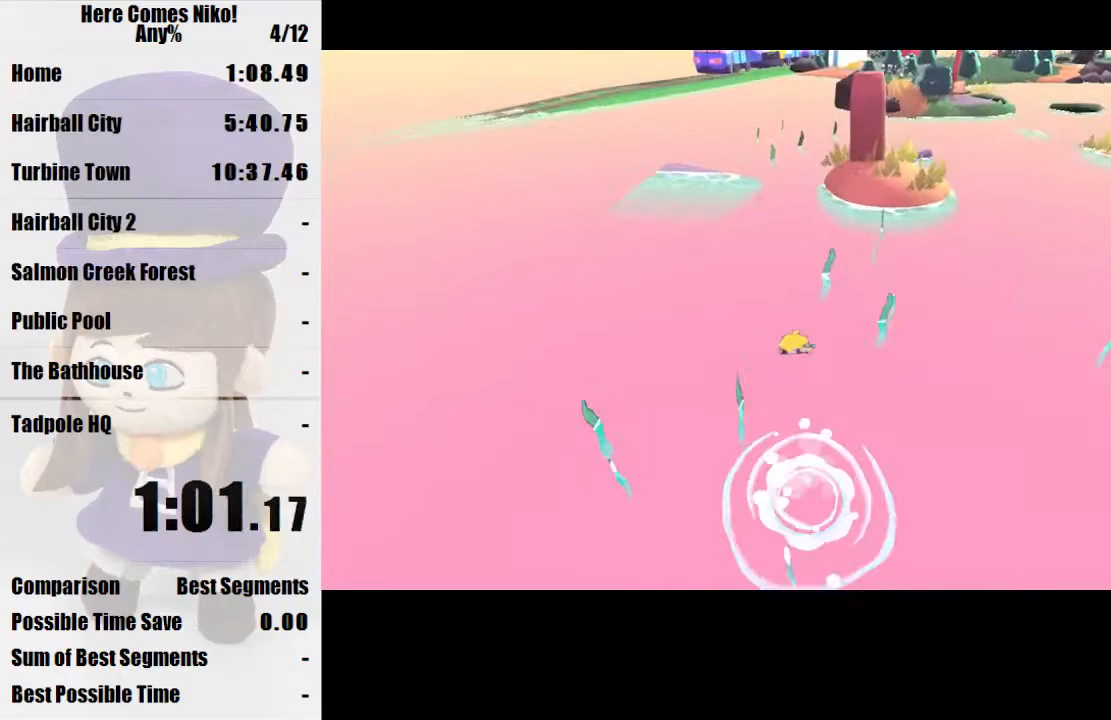
{"keys": ["w"], "mouse": [], "events": [[100, "mouse_right", "down"], [200, "mouse_right", "up"], [333, "mouse_right", "down"], [433, "mouse_right", "up"]]}
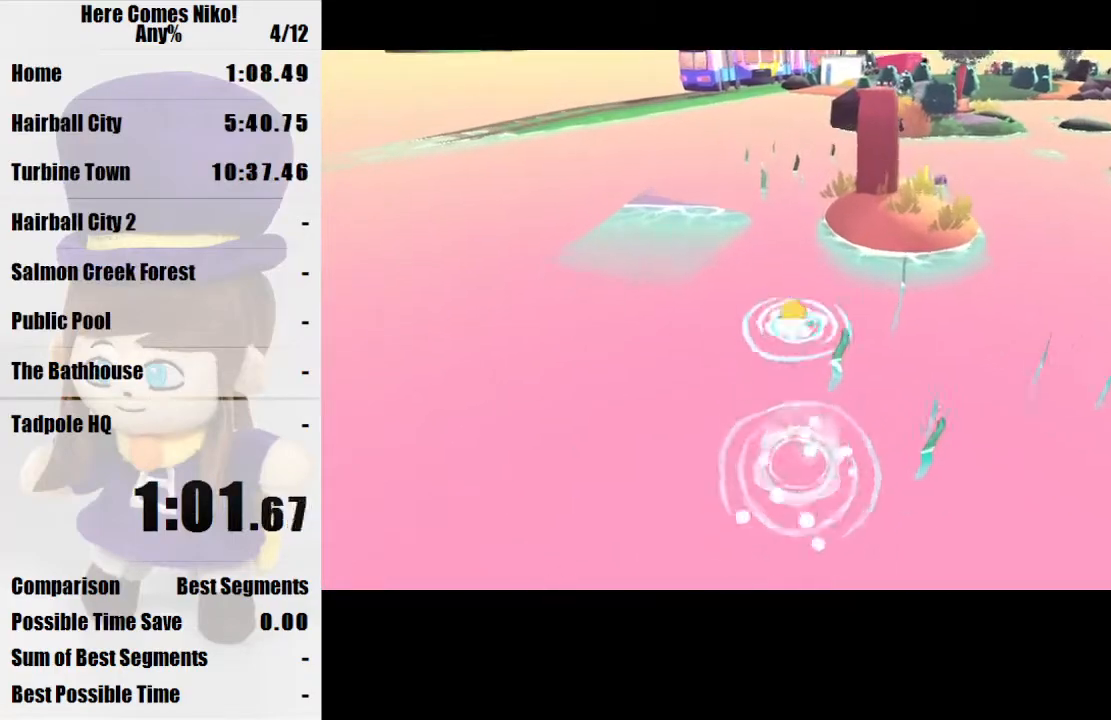
{"keys": ["w"], "mouse": ["right"], "events": [[33, "mouse_right", "down"], [167, "mouse_right", "up"], [267, "mouse_right", "down"], [367, "mouse_right", "up"], [433, "mouse_right", "down"]]}
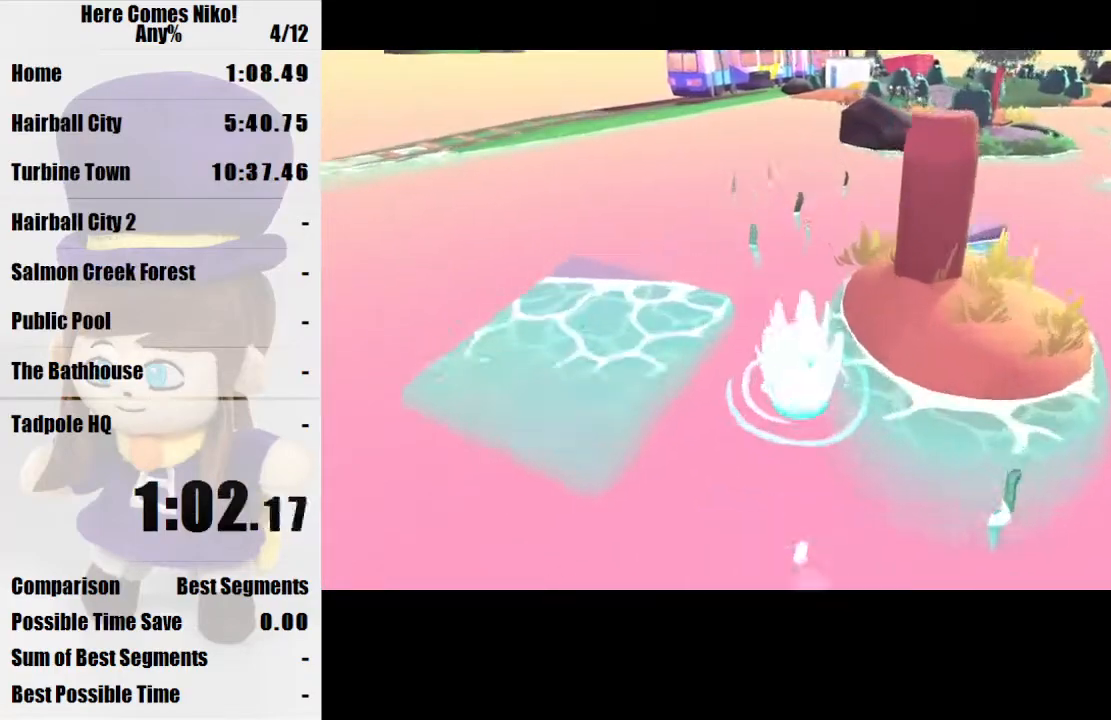
{"keys": ["w"], "mouse": ["right"], "events": [[100, "mouse_right", "up"], [133, "mouse_right", "down"], [233, "mouse_right", "up"], [333, "mouse_right", "down"], [433, "mouse_right", "up"], [500, "mouse_right", "down"]]}
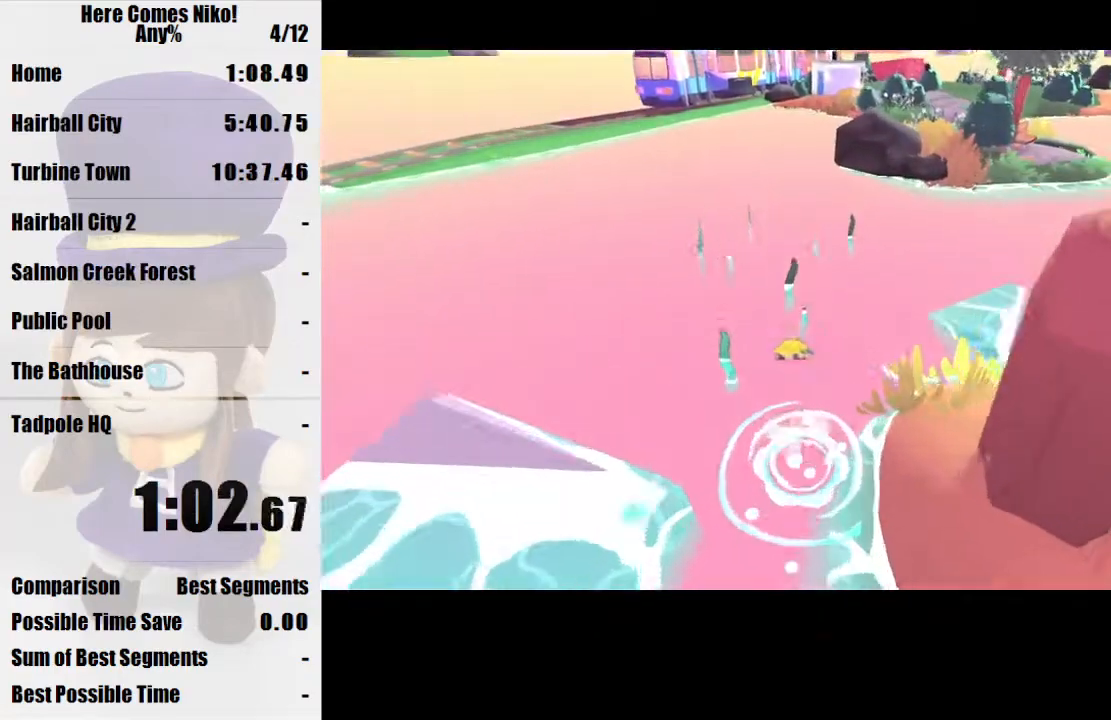
{"keys": ["w"], "mouse": ["right"], "events": [[100, "mouse_right", "up"], [200, "mouse_right", "down"], [333, "mouse_right", "up"], [433, "mouse_right", "down"]]}
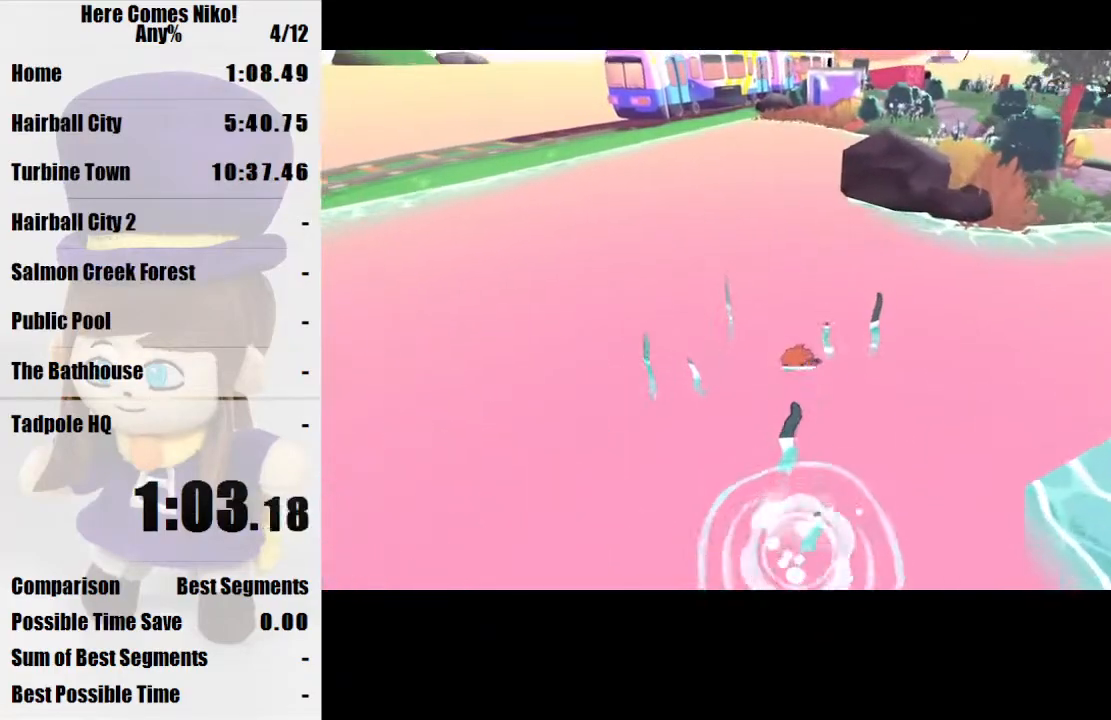
{"keys": ["w"], "mouse": ["right"], "events": [[67, "mouse_right", "up"], [167, "mouse_right", "down"], [267, "mouse_right", "up"], [433, "mouse_right", "down"]]}
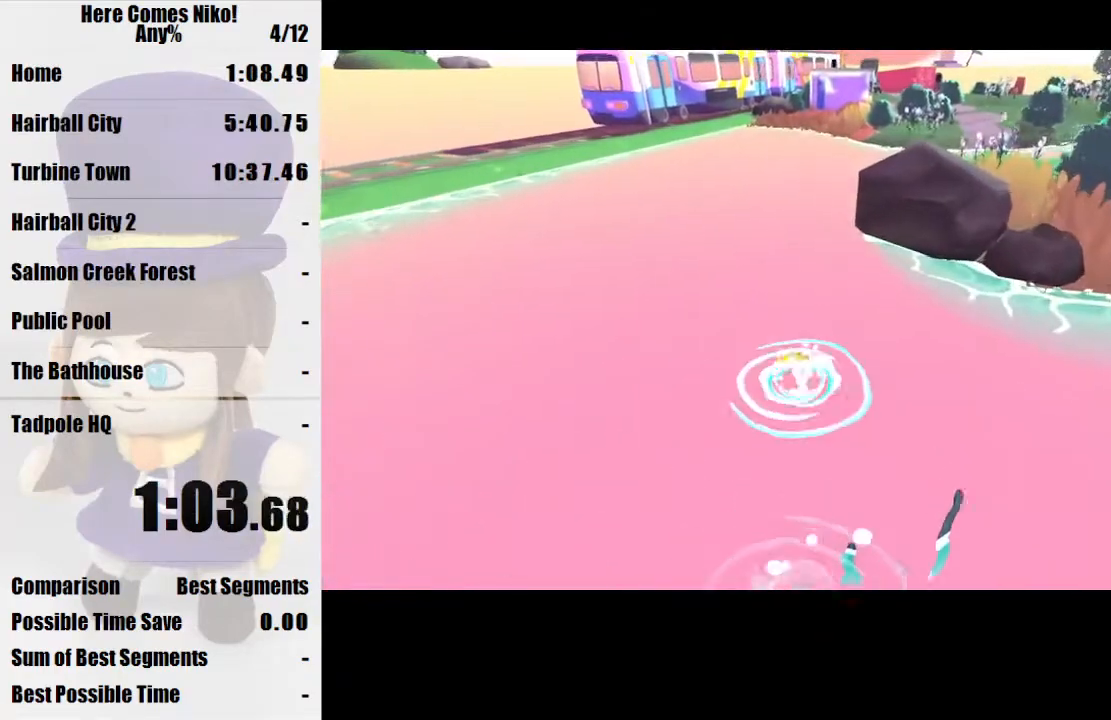
{"keys": ["w"], "mouse": [], "events": [[100, "mouse_right", "up"], [367, "mouse_right", "down"], [467, "mouse_right", "up"]]}
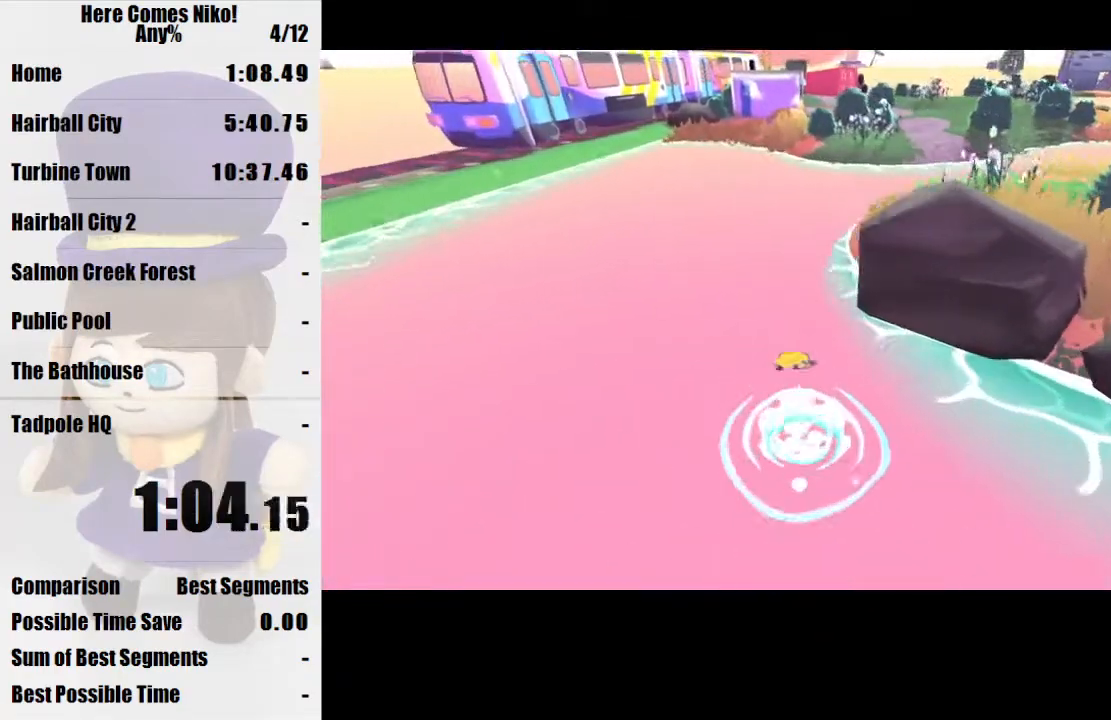
{"keys": ["w"], "mouse": [], "events": [[200, "mouse_right", "down"], [300, "mouse_right", "up"]]}
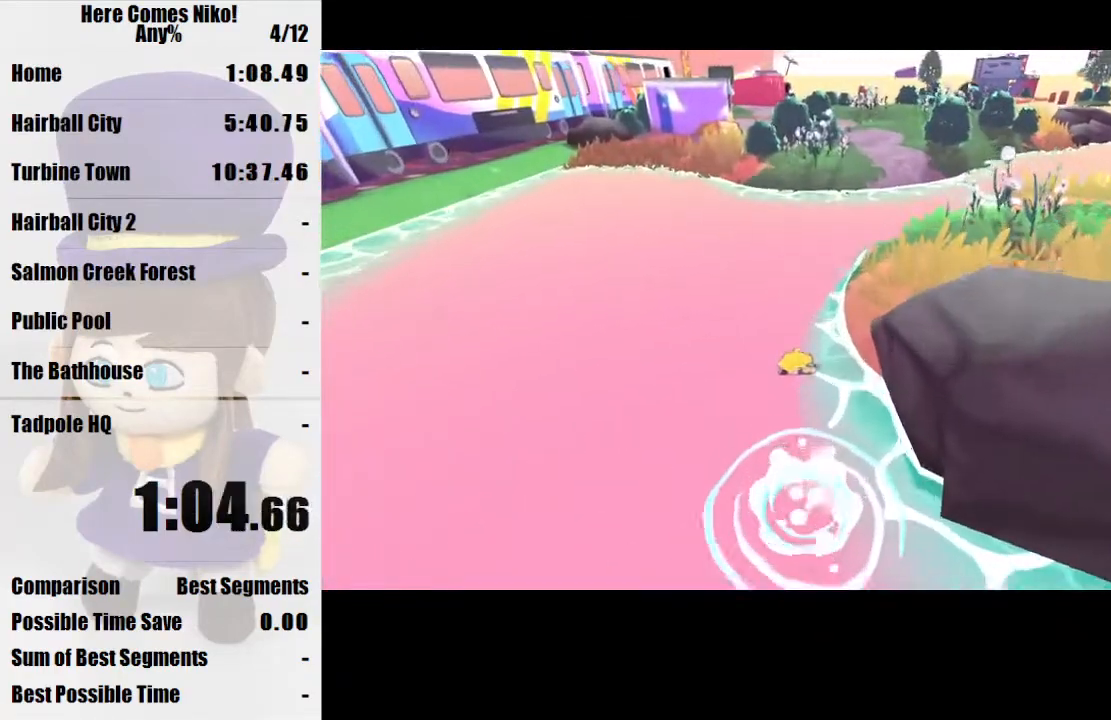
{"keys": ["w"], "mouse": [], "events": [[33, "mouse_right", "down"], [167, "mouse_right", "up"], [400, "mouse_right", "down"], [500, "mouse_right", "up"]]}
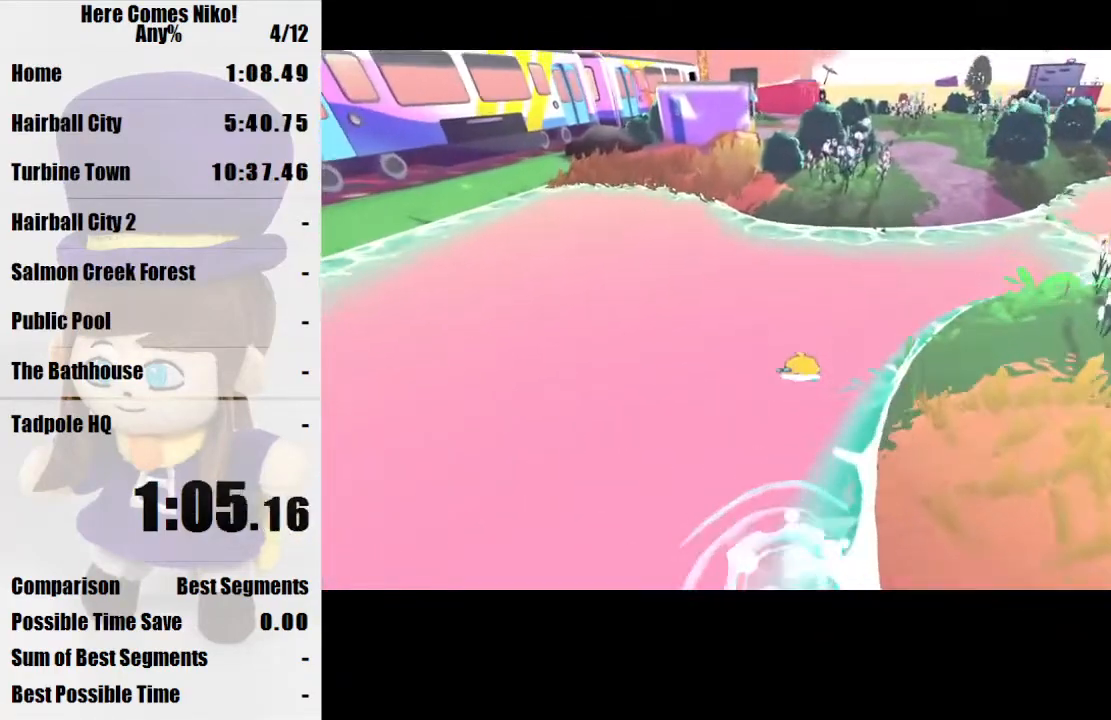
{"keys": ["w"], "mouse": [], "events": [[267, "mouse_right", "down"], [367, "mouse_right", "up"]]}
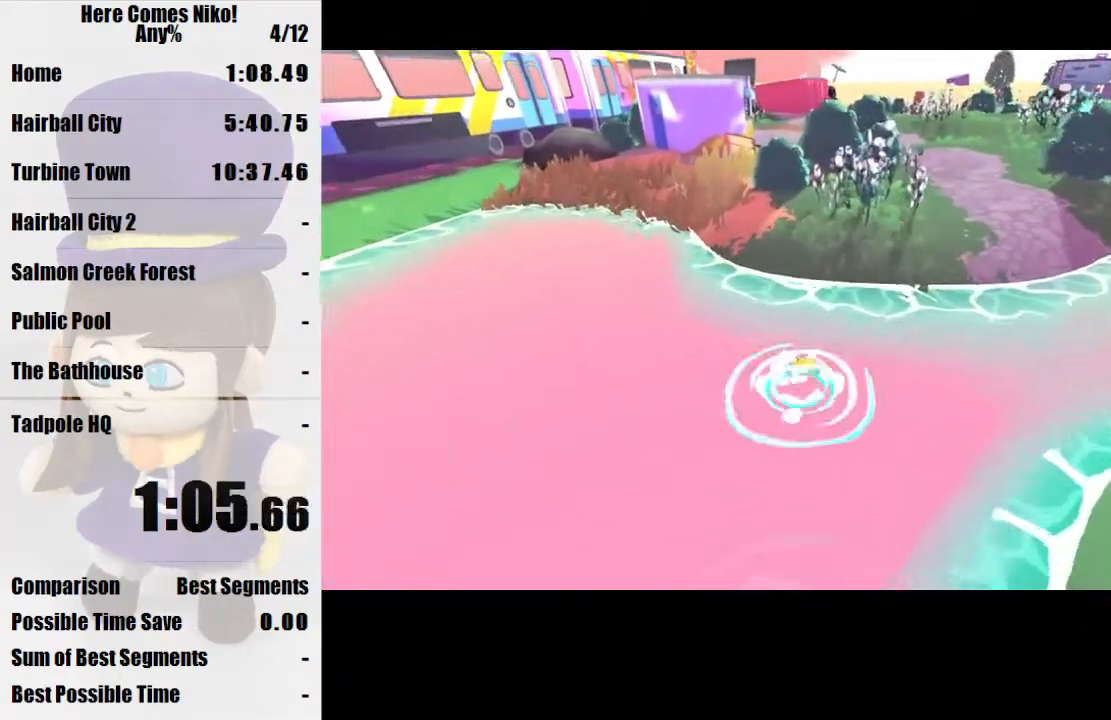
{"keys": ["w"], "mouse": ["right"], "events": [[100, "mouse_right", "down"], [200, "mouse_right", "up"], [333, "mouse_right", "down"], [433, "mouse_right", "up"], [467, "mouse_right", "down"]]}
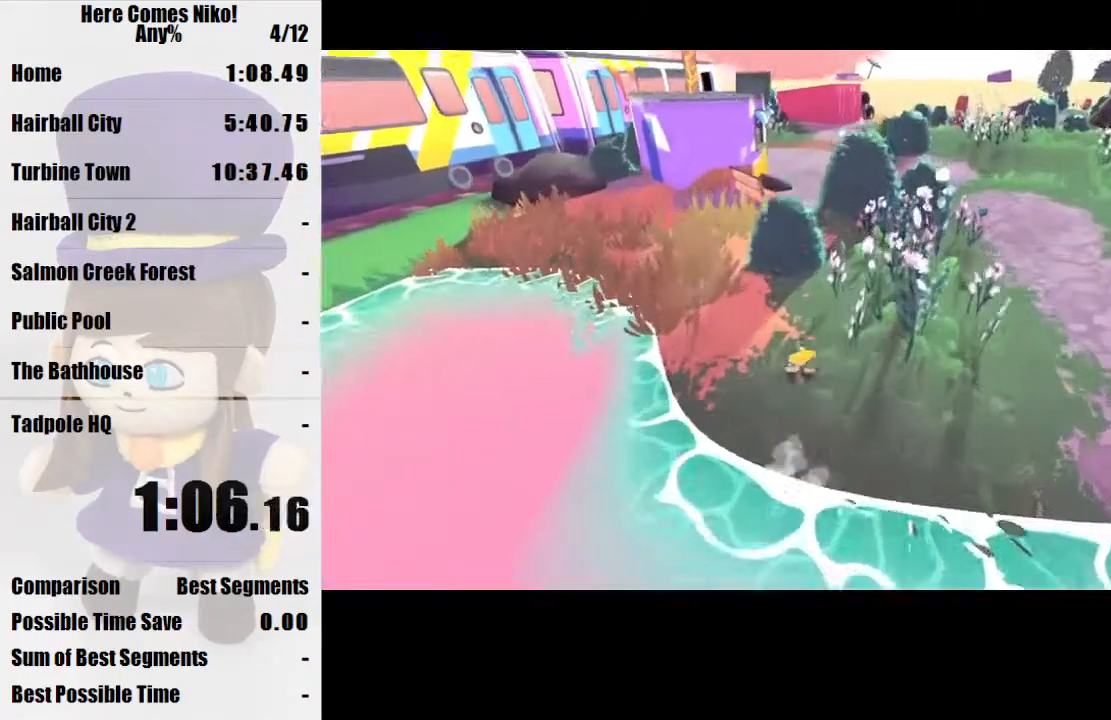
{"keys": ["w"], "mouse": [], "events": [[67, "mouse_right", "up"], [167, "mouse_right", "down"], [200, "mouse_right", "up"]]}
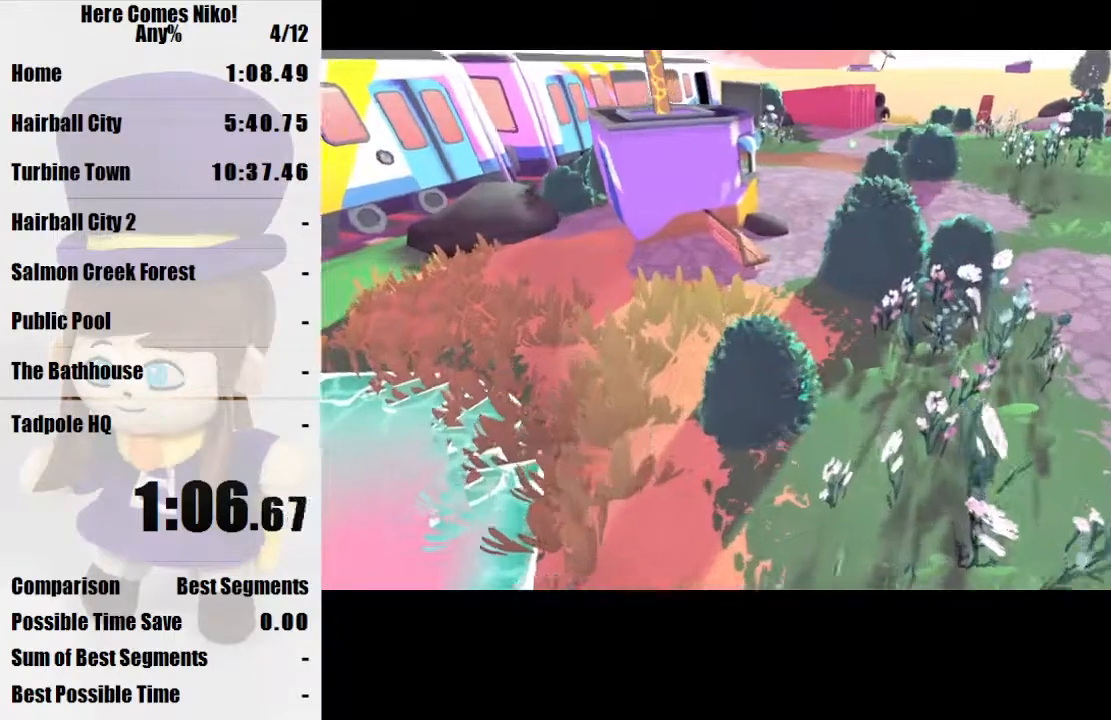
{"keys": ["w"], "mouse": [], "events": [[33, "mouse_right", "down"], [133, "mouse_right", "up"]]}
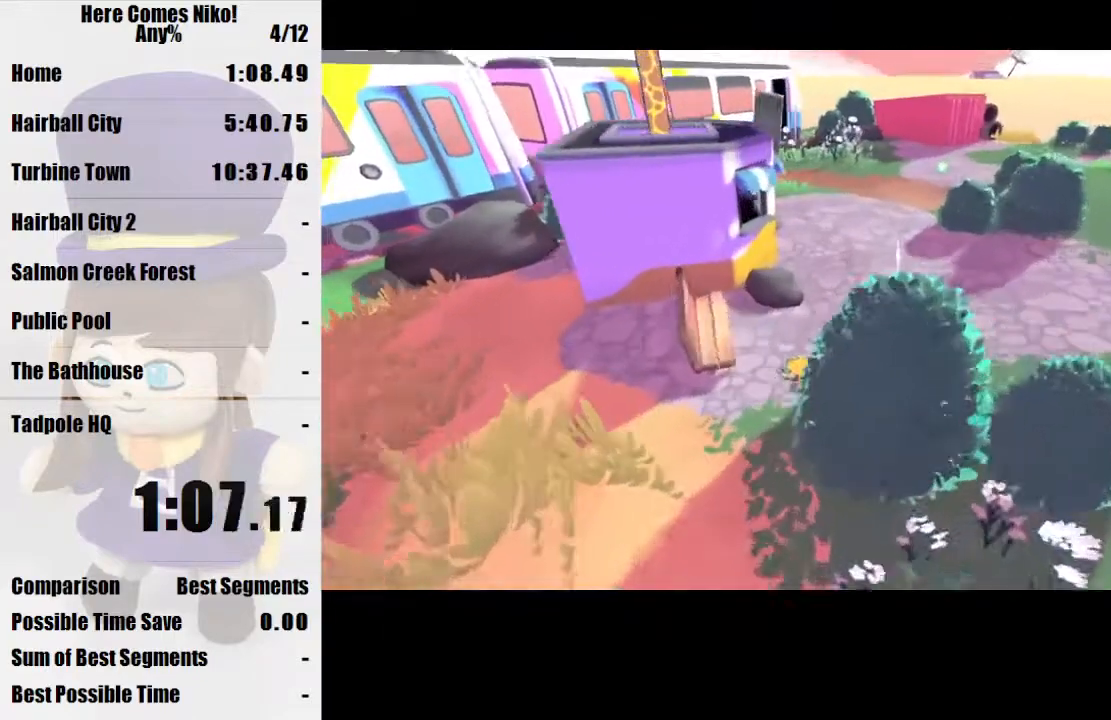
{"keys": ["w"], "mouse": [], "events": [[67, "space", "down"], [167, "space", "up"]]}
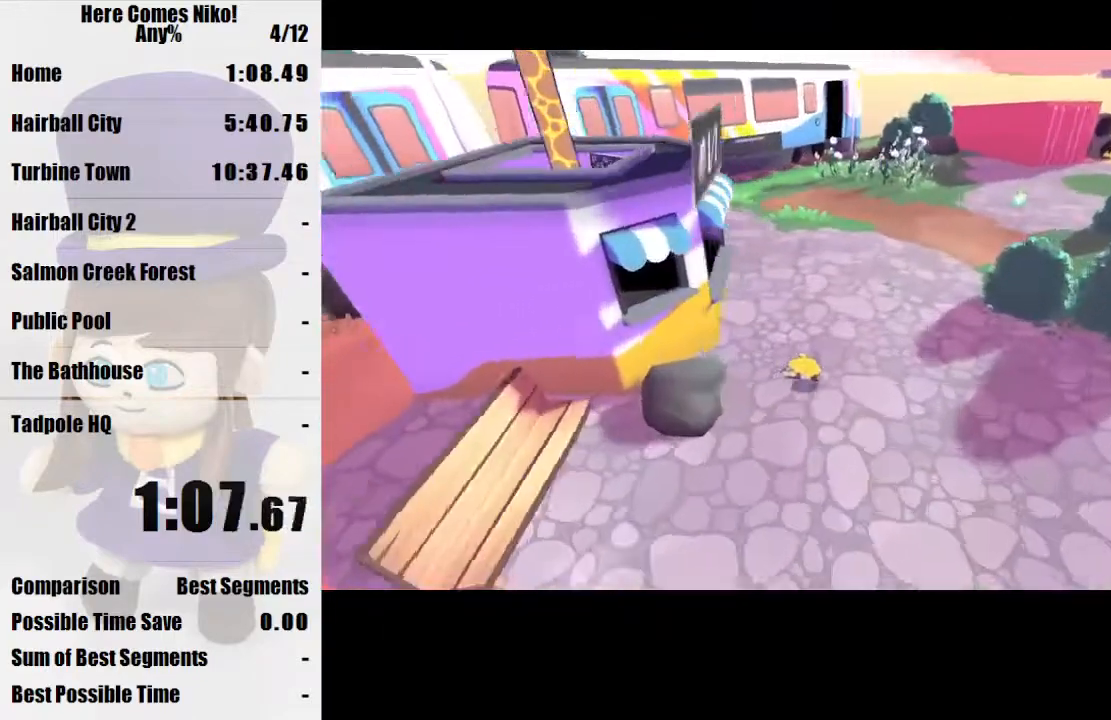
{"keys": [], "mouse": [], "events": [[33, "space", "down"], [167, "a", "down"], [167, "space", "up"], [267, "w", "up"], [367, "a", "up"]]}
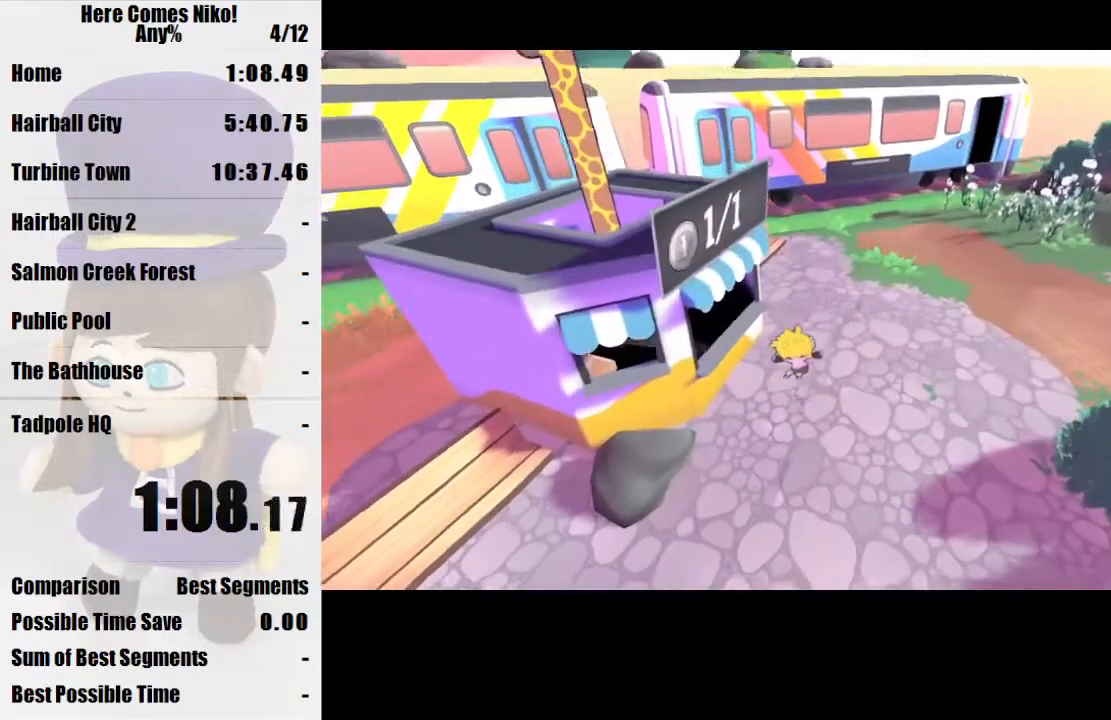
{"keys": [], "mouse": [], "events": [[100, "w", "down"], [167, "w", "up"], [267, "mouse_left", "down"], [333, "mouse_left", "up"], [400, "mouse_left", "down"], [500, "mouse_left", "up"]]}
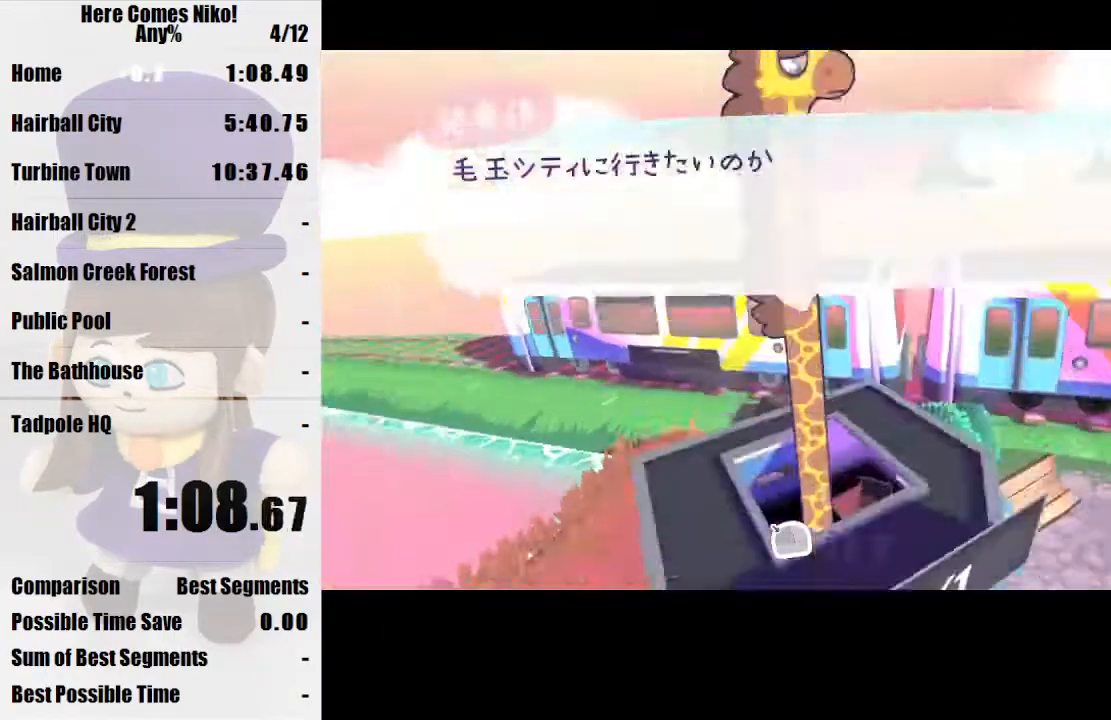
{"keys": [], "mouse": [], "events": [[67, "mouse_left", "down"], [167, "mouse_left", "up"], [200, "mouse_left", "down"], [300, "mouse_left", "up"]]}
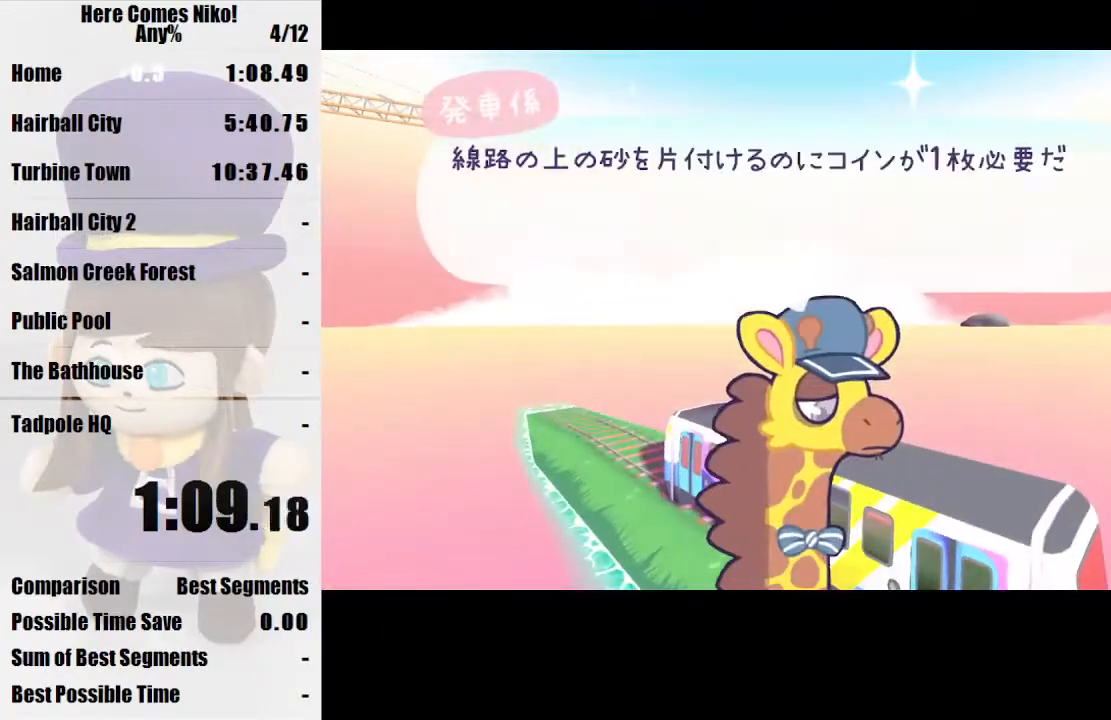
{"keys": [], "mouse": [], "events": [[200, "d", "down"], [267, "d", "up"], [300, "mouse_left", "down"], [367, "mouse_left", "up"], [400, "mouse_left", "down"], [500, "mouse_left", "up"]]}